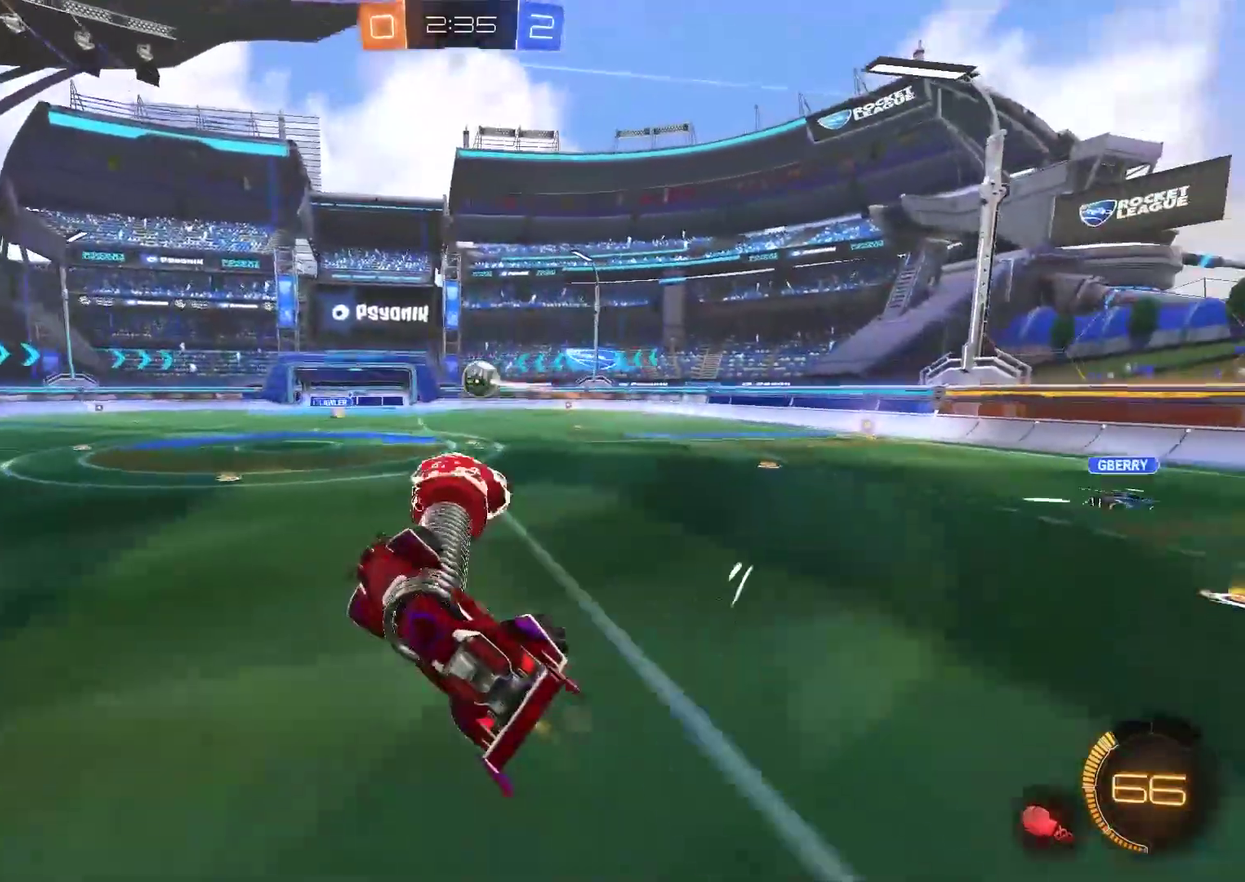
Gameplay with a controller (PlayStation layout); each line is a JSON object with the inputs held at the frame after it. "events" lists button and stick changes between this image and that frame as [ms after this image, input, new state], when the widget could be followed in between. Not read: L1.
{"buttons": ["R2"], "left_stick": "center", "right_stick": "center", "events": [[300, "left_stick", "up-right"], [350, "left_stick", "center"]]}
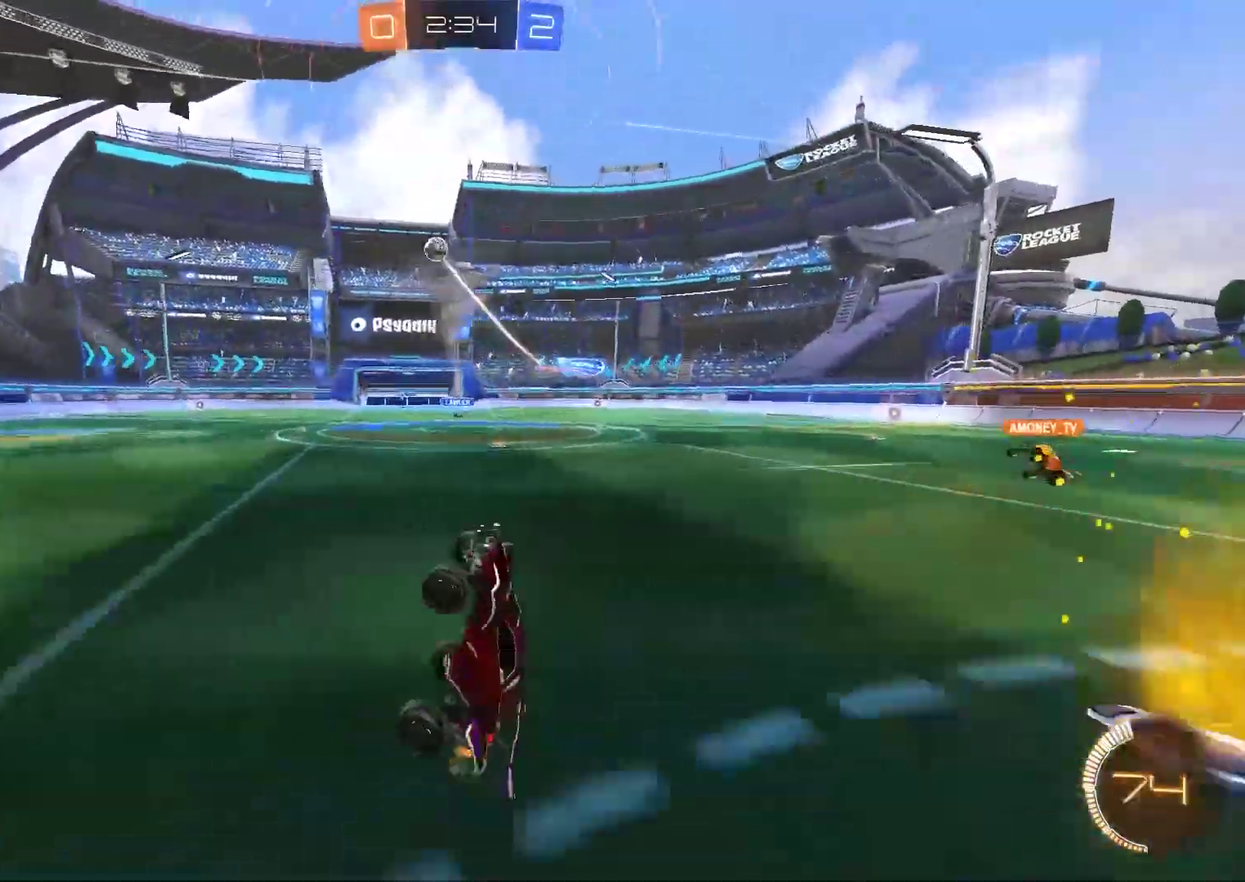
{"buttons": ["R2"], "left_stick": "center", "right_stick": "center", "events": []}
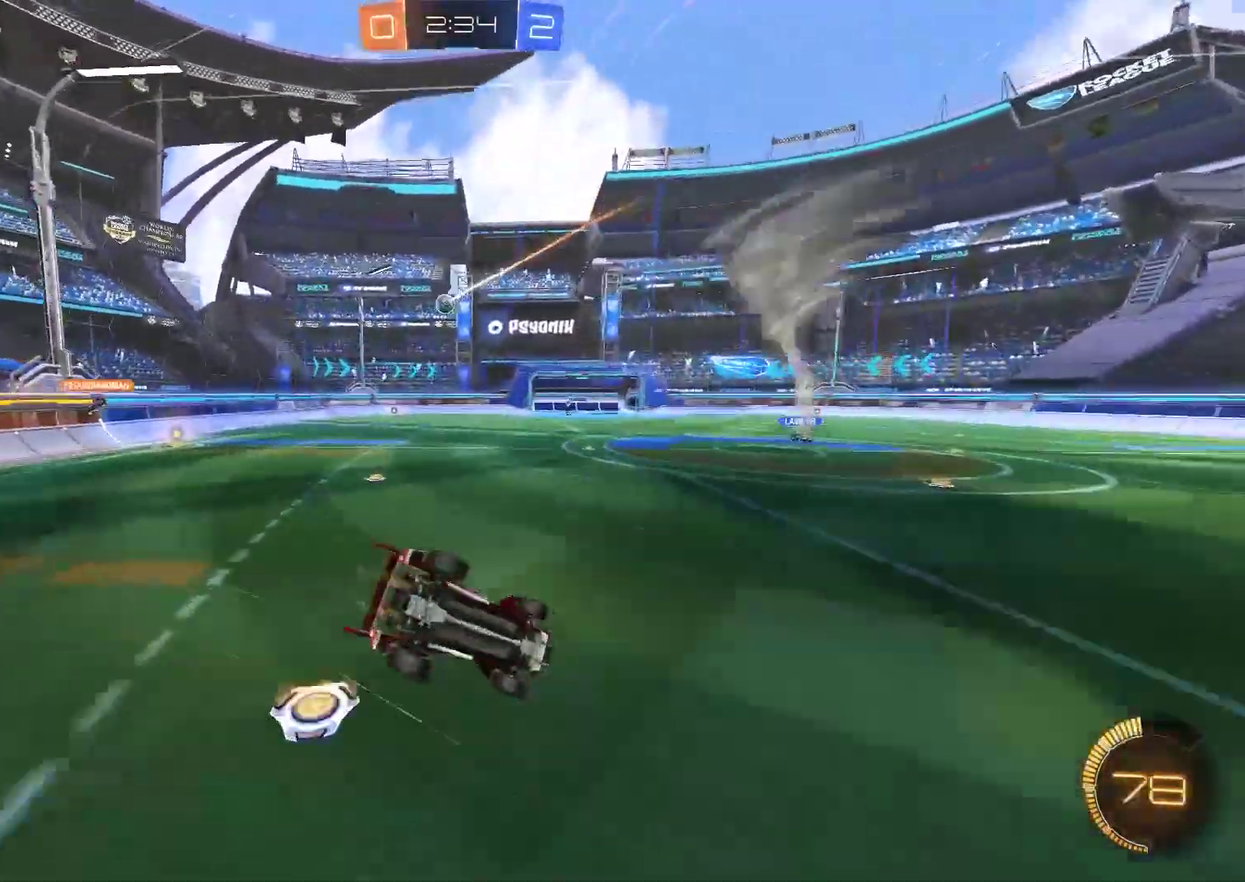
{"buttons": ["R2"], "left_stick": "up-right", "right_stick": "center", "events": [[33, "left_stick", "down"], [333, "left_stick", "up-right"]]}
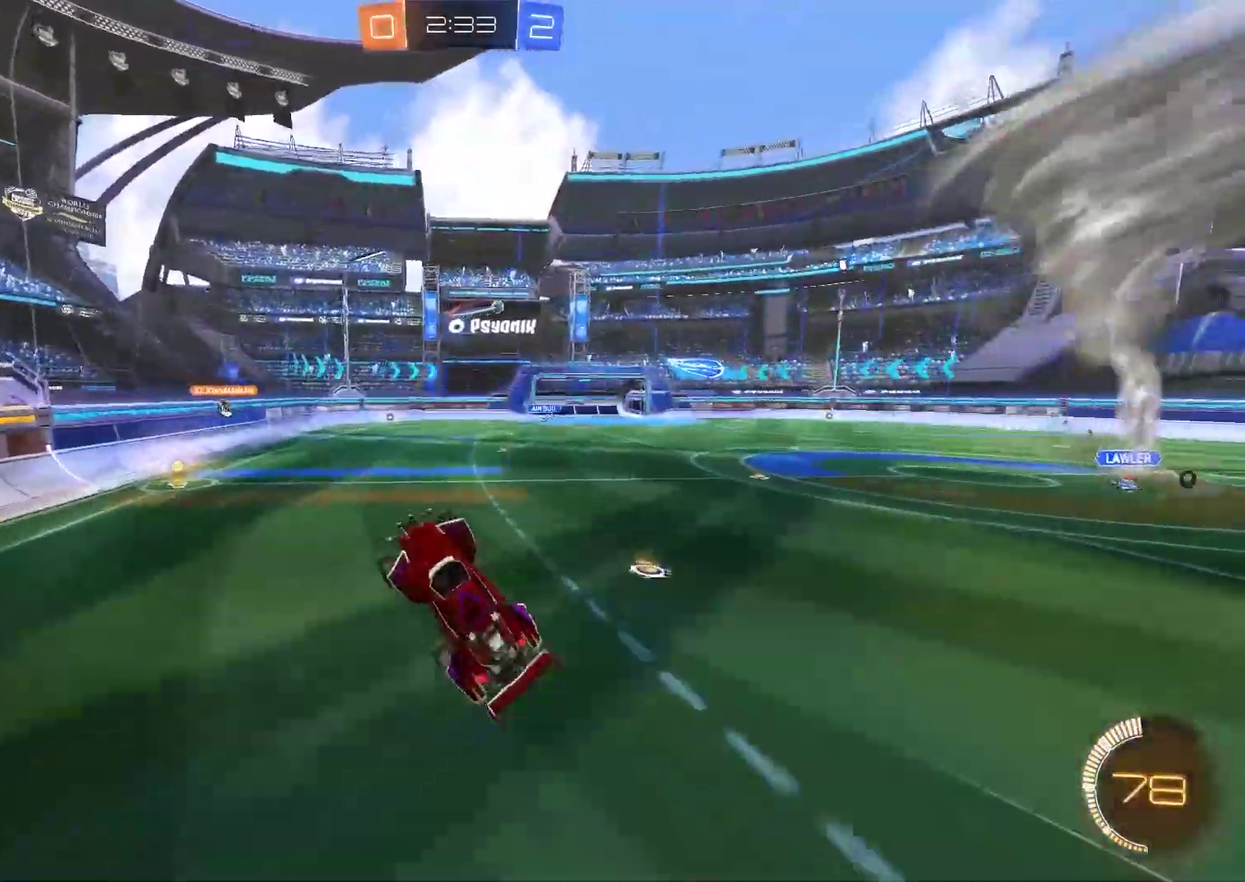
{"buttons": ["R2"], "left_stick": "center", "right_stick": "center", "events": [[333, "left_stick", "center"]]}
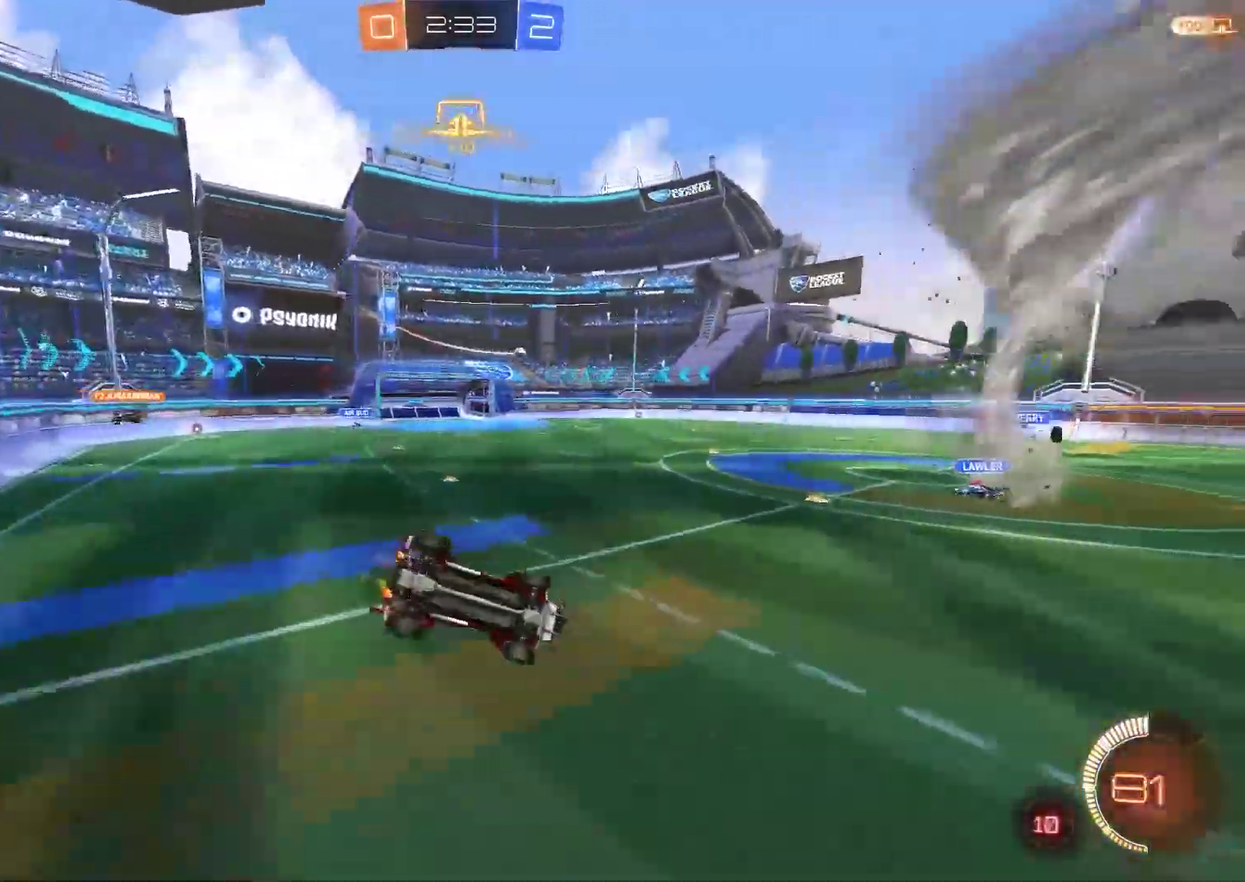
{"buttons": ["R2"], "left_stick": "center", "right_stick": "center", "events": []}
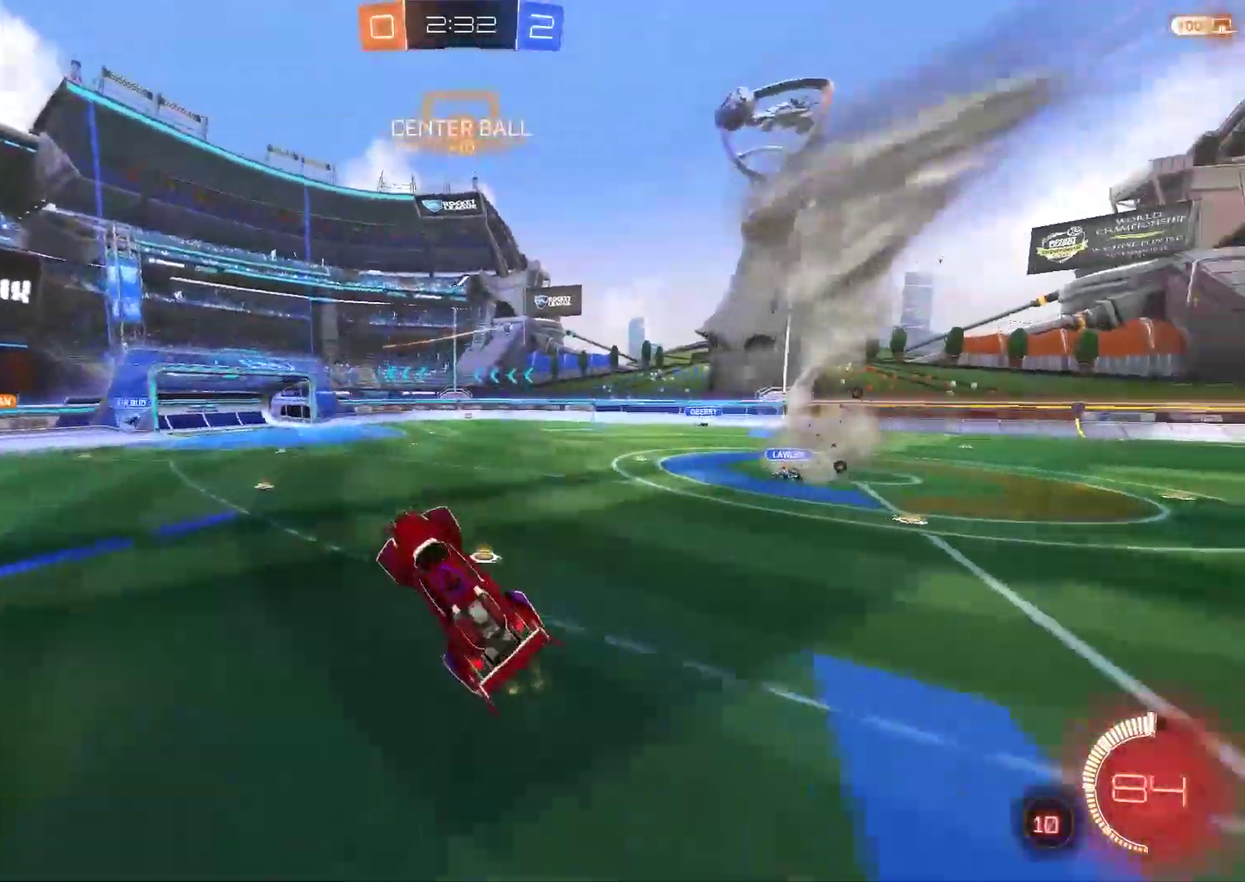
{"buttons": ["R2"], "left_stick": "center", "right_stick": "center", "events": []}
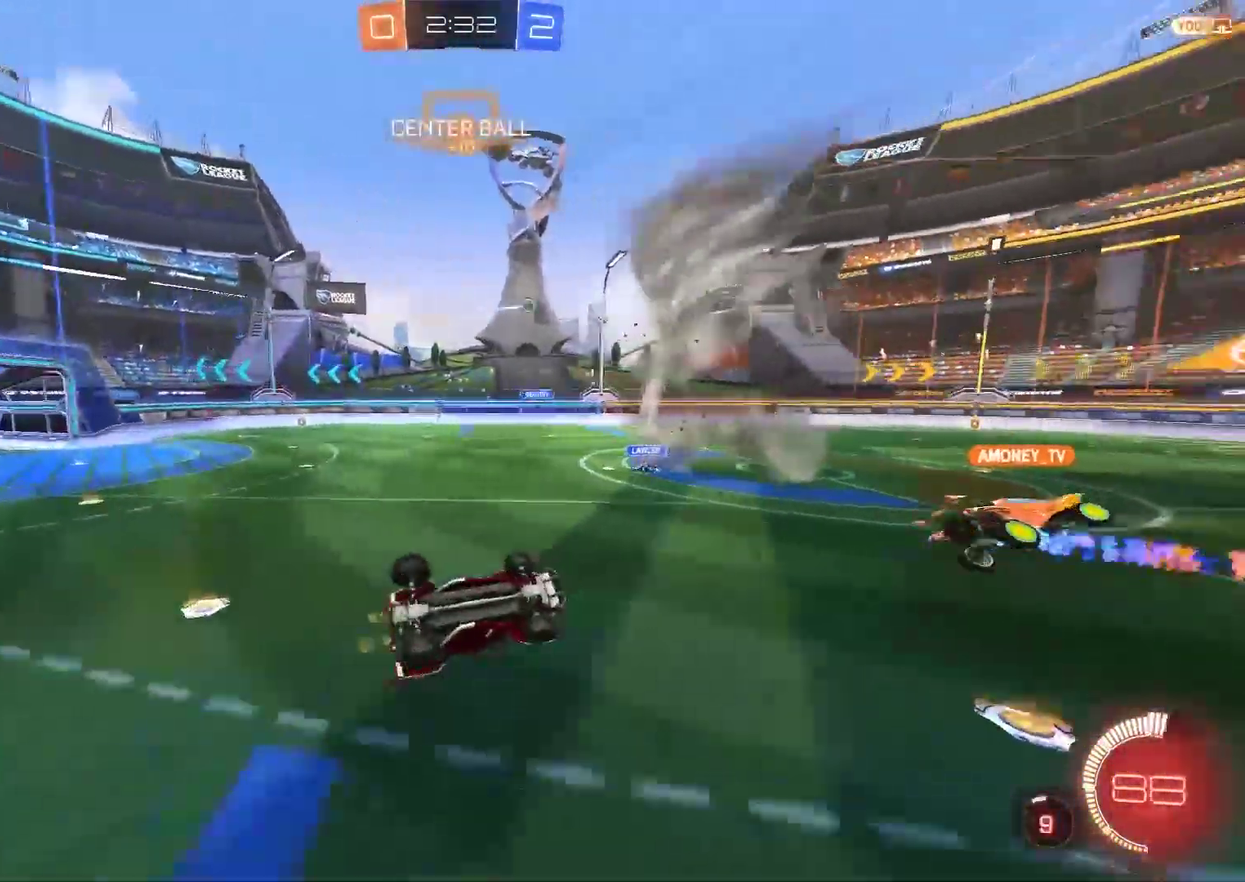
{"buttons": ["R2"], "left_stick": "center", "right_stick": "center", "events": []}
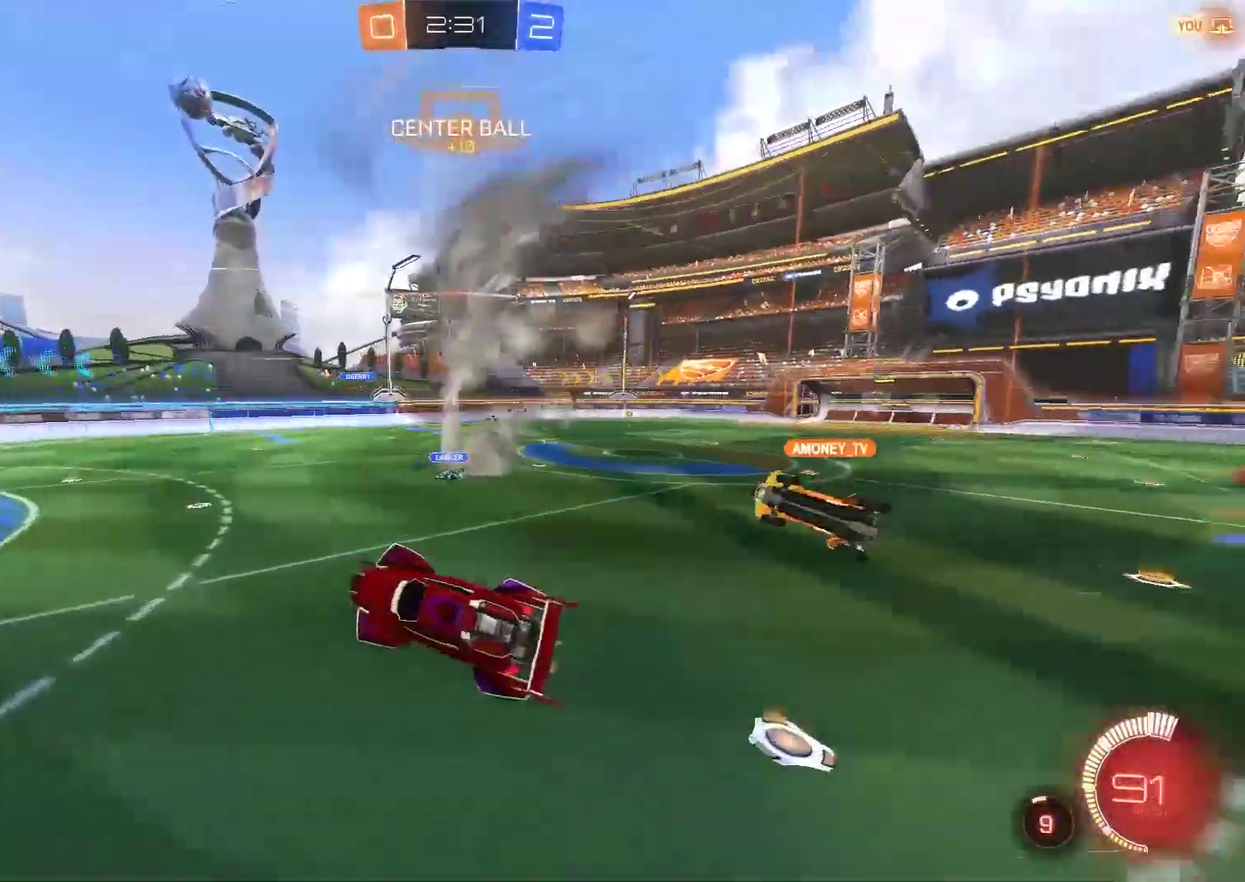
{"buttons": ["R2"], "left_stick": "center", "right_stick": "center", "events": []}
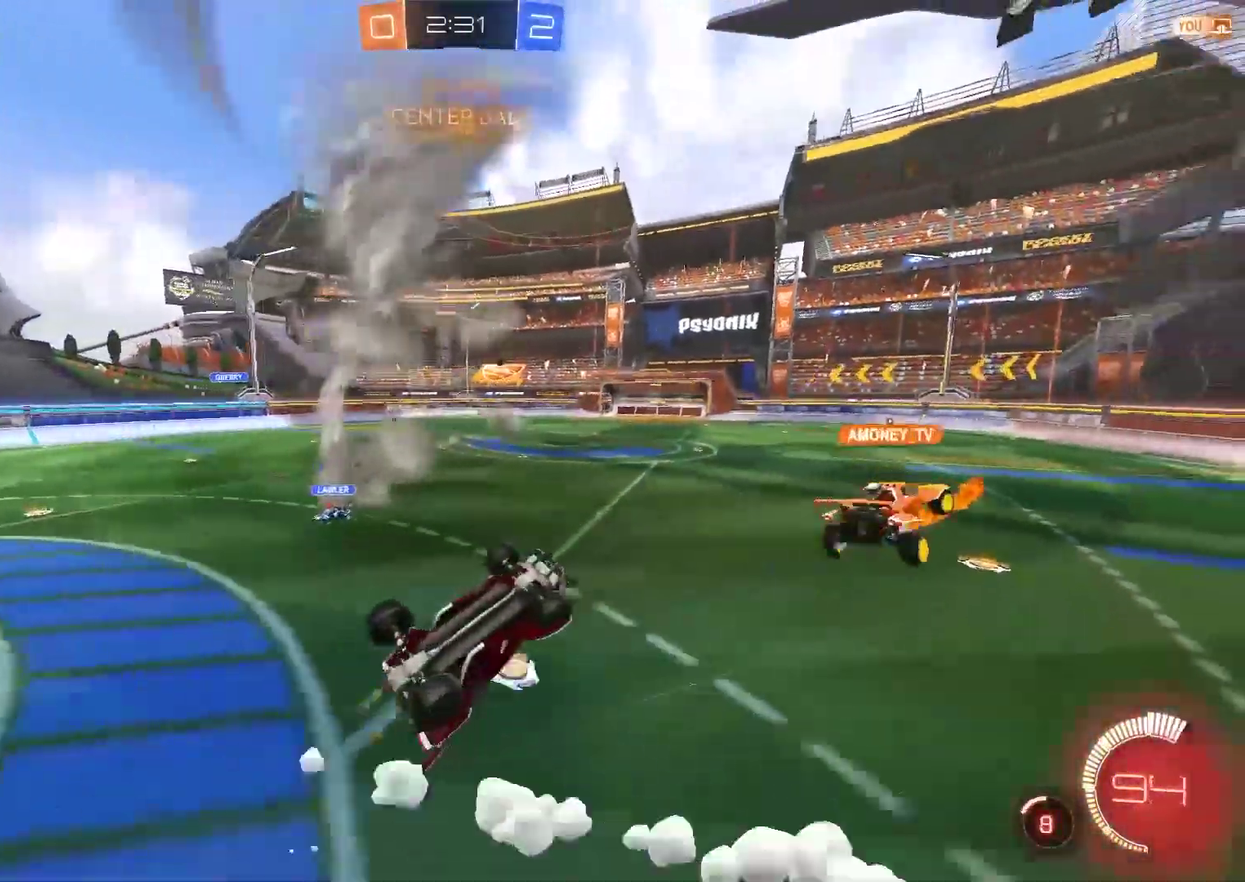
{"buttons": ["R2"], "left_stick": "center", "right_stick": "center", "events": []}
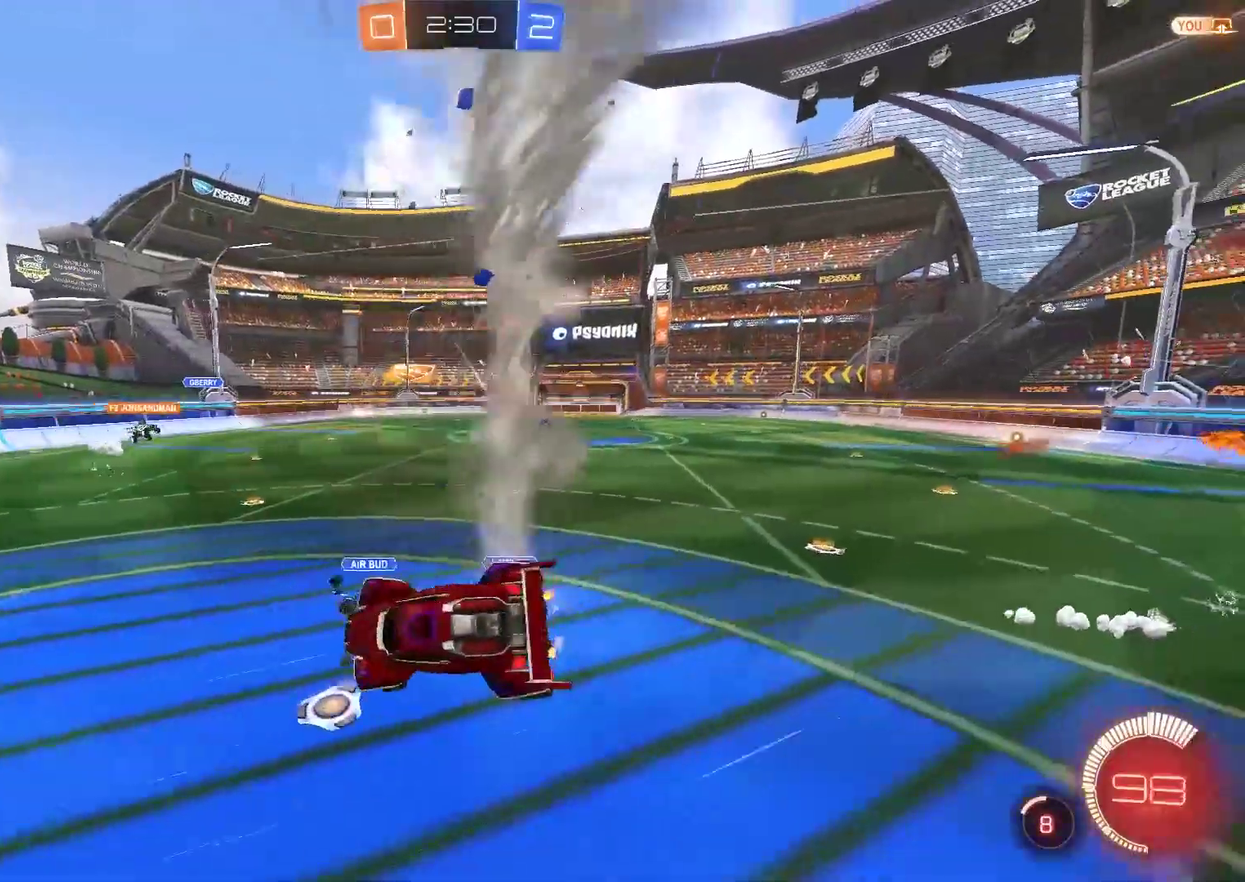
{"buttons": ["R2"], "left_stick": "center", "right_stick": "center", "events": []}
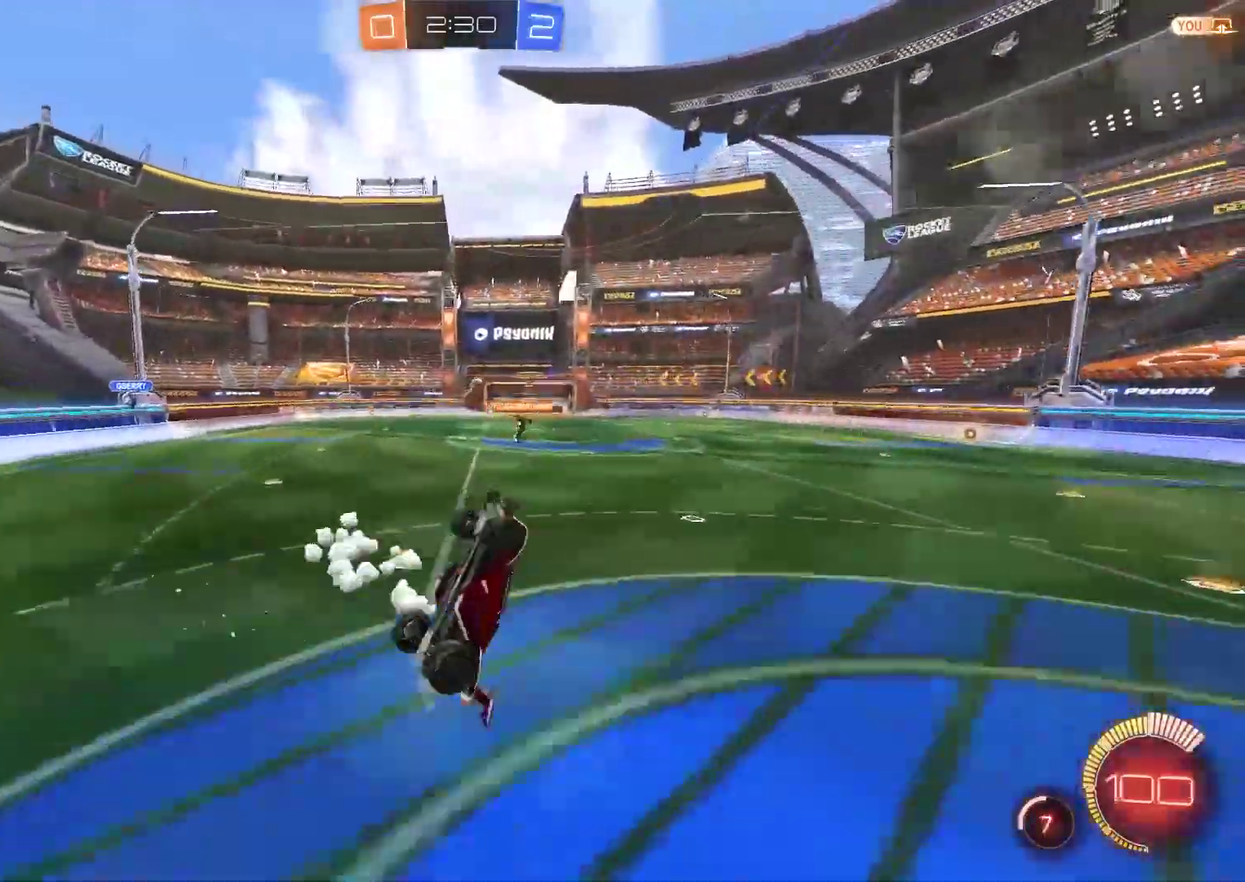
{"buttons": ["R2"], "left_stick": "center", "right_stick": "center", "events": []}
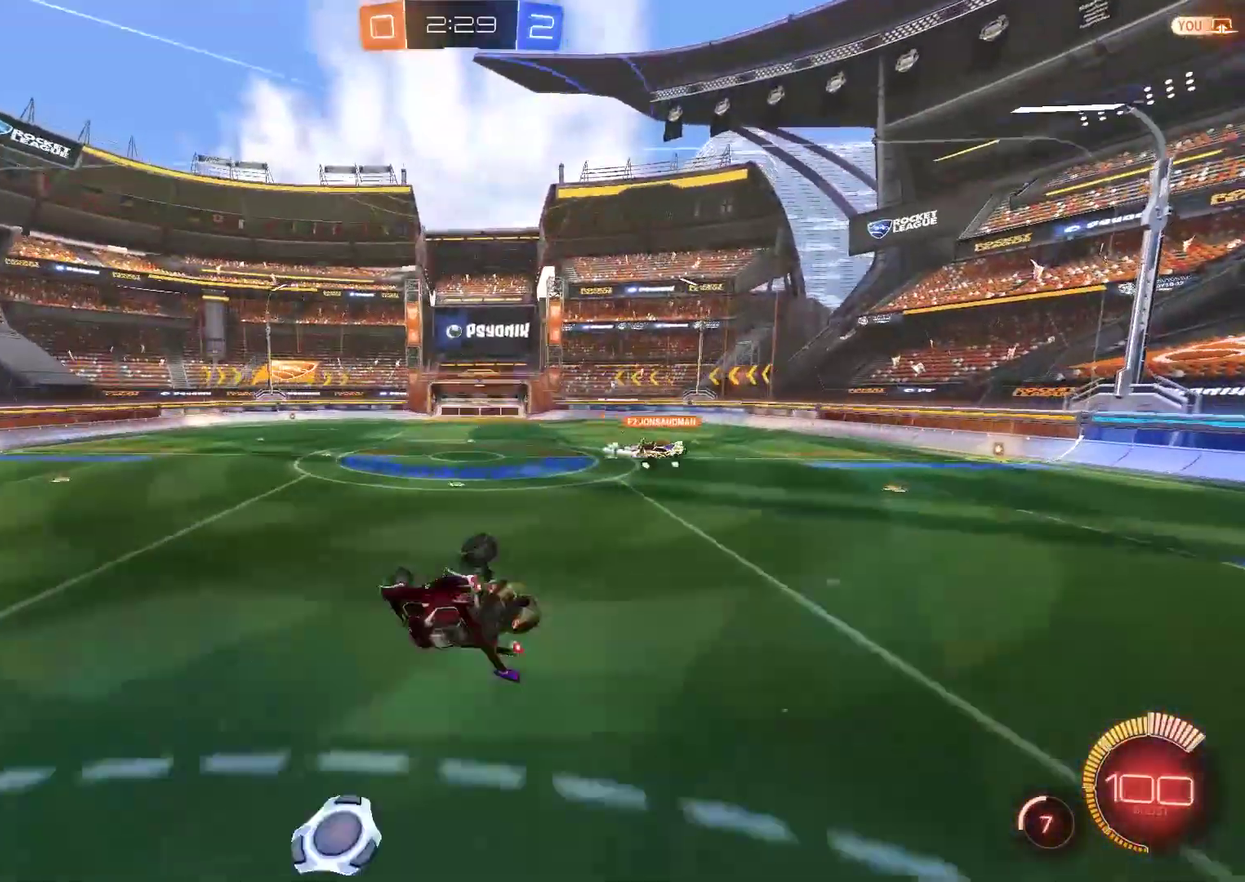
{"buttons": ["R2"], "left_stick": "center", "right_stick": "center", "events": []}
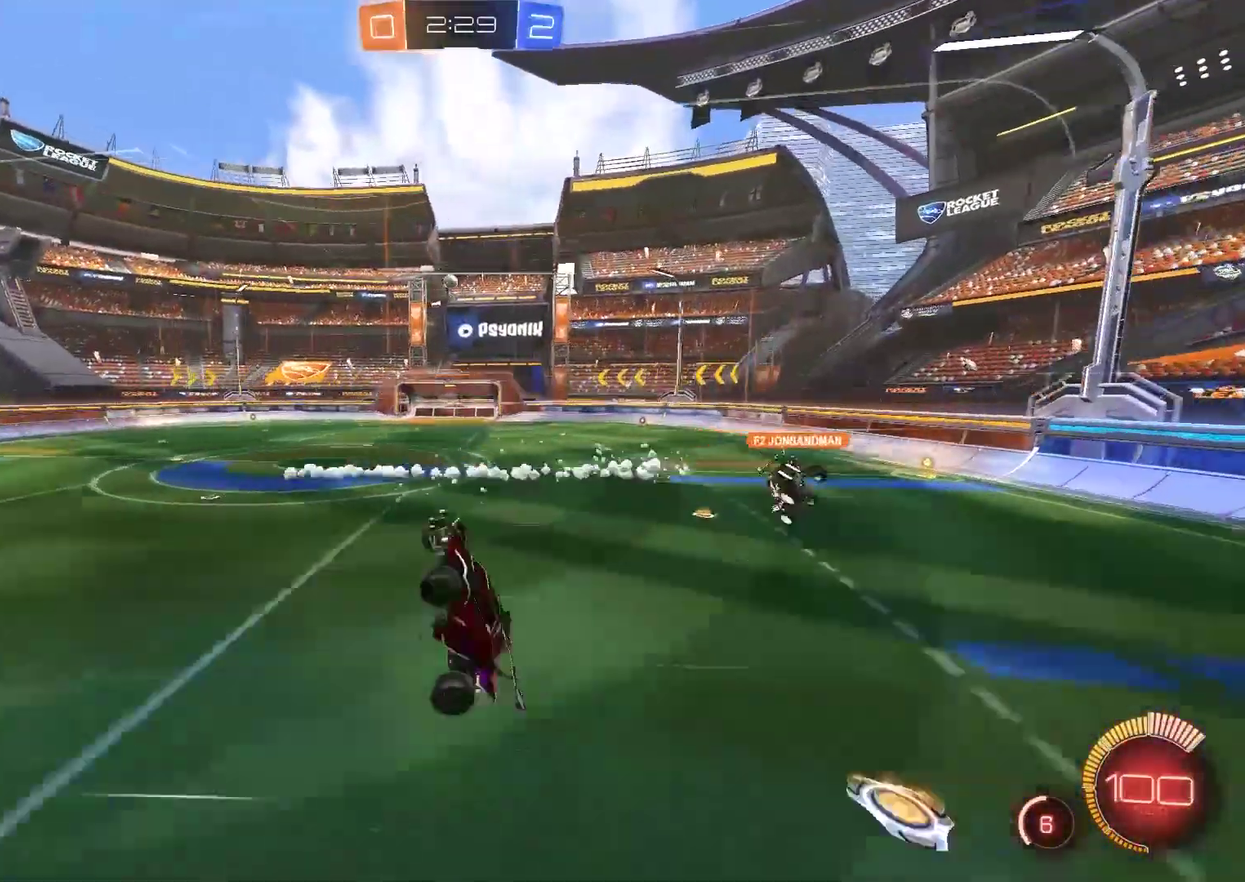
{"buttons": ["R2"], "left_stick": "center", "right_stick": "center", "events": []}
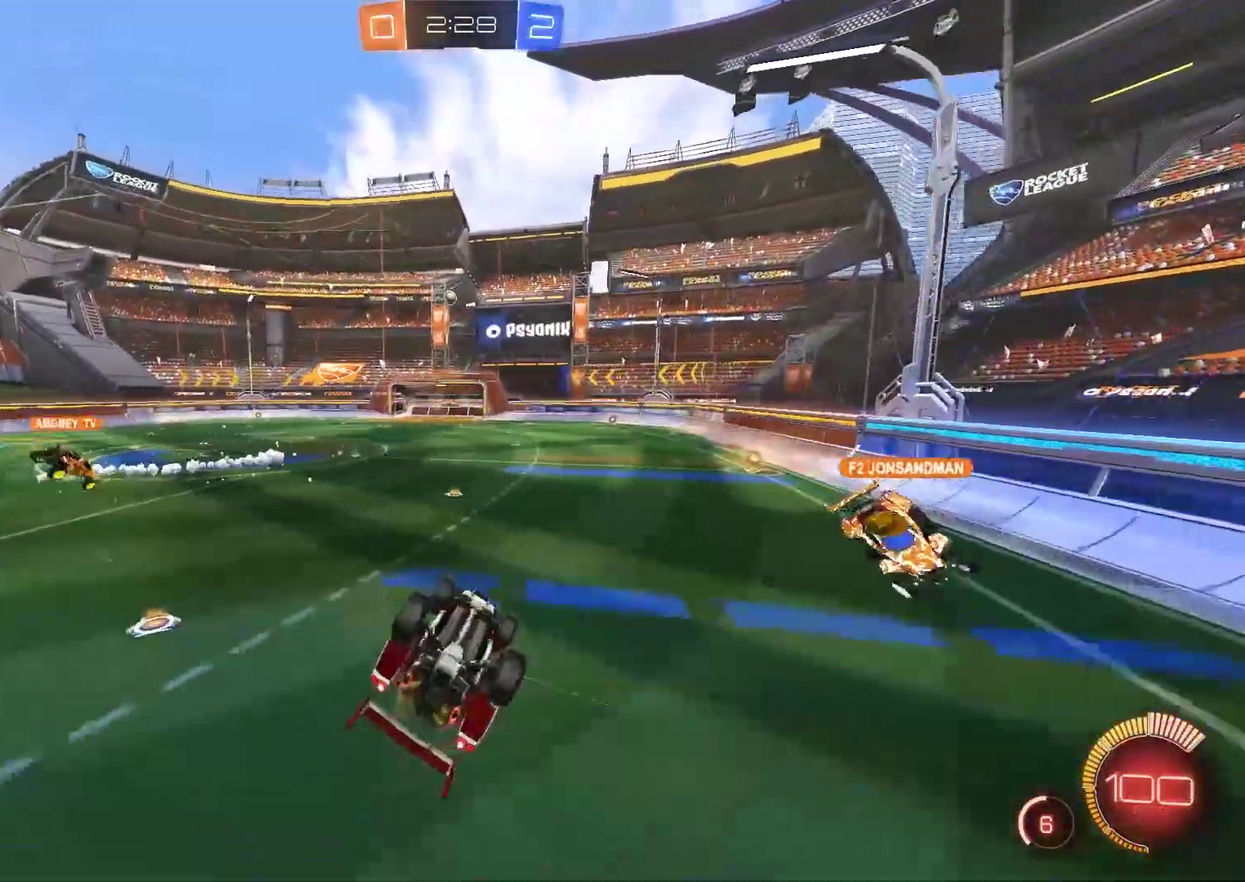
{"buttons": ["R2"], "left_stick": "center", "right_stick": "center", "events": []}
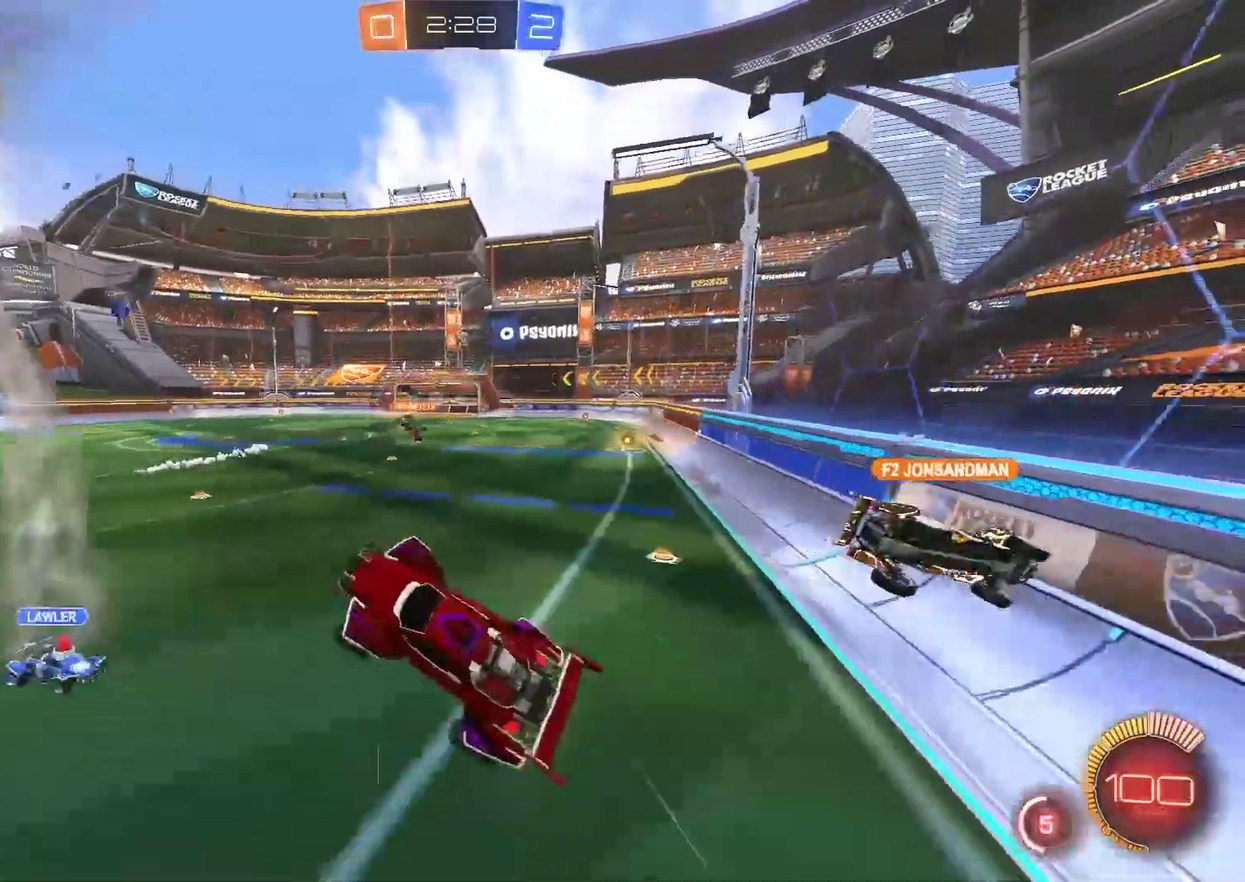
{"buttons": ["R2"], "left_stick": "center", "right_stick": "center", "events": []}
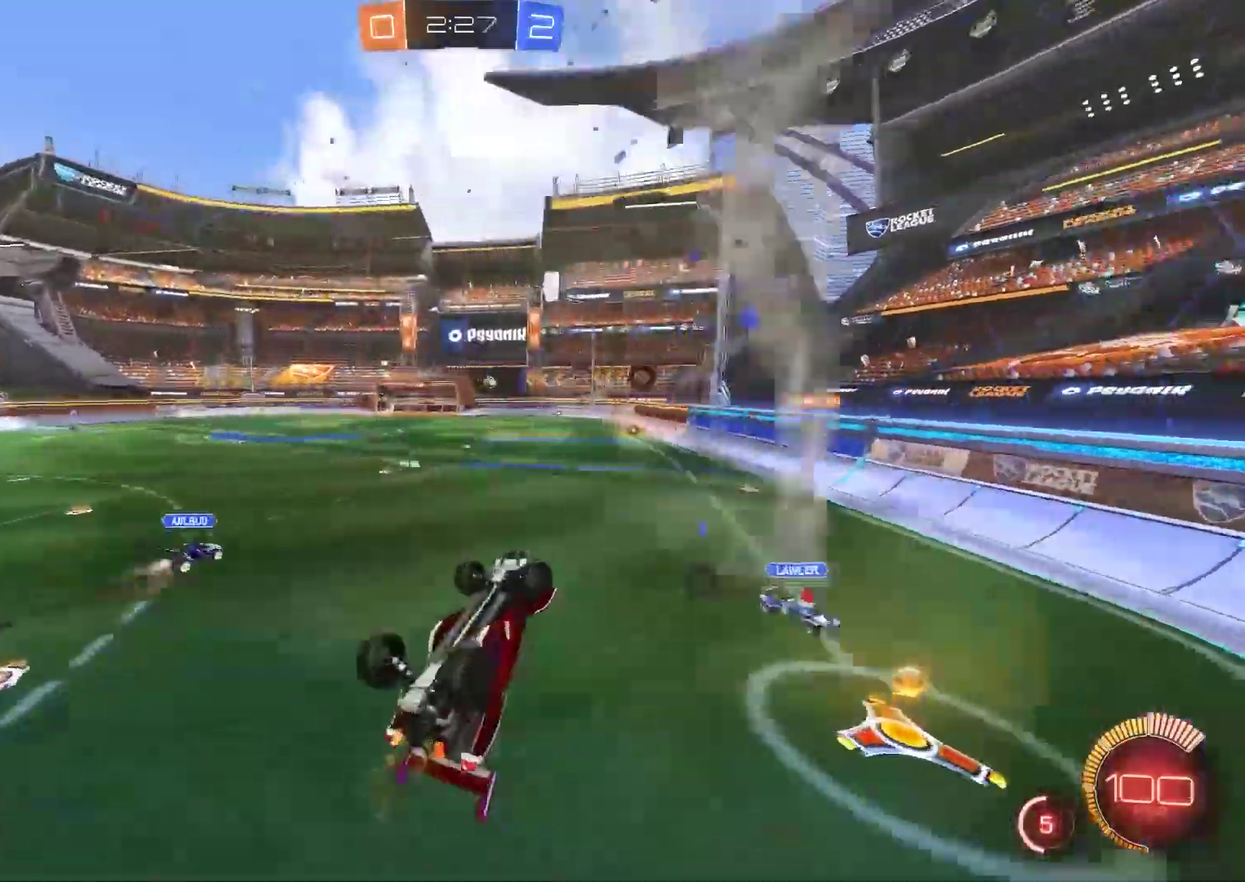
{"buttons": ["R2"], "left_stick": "center", "right_stick": "center", "events": []}
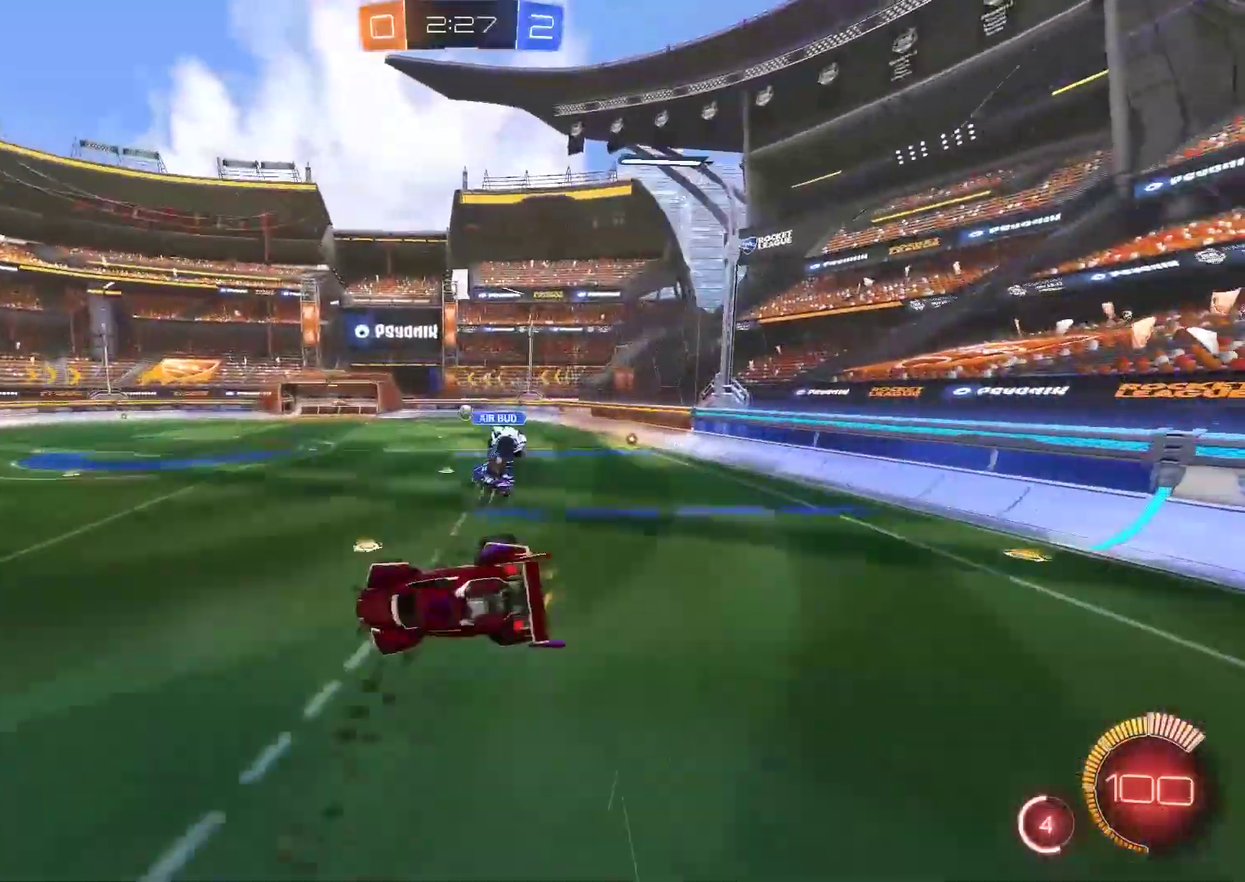
{"buttons": ["R2"], "left_stick": "center", "right_stick": "center", "events": []}
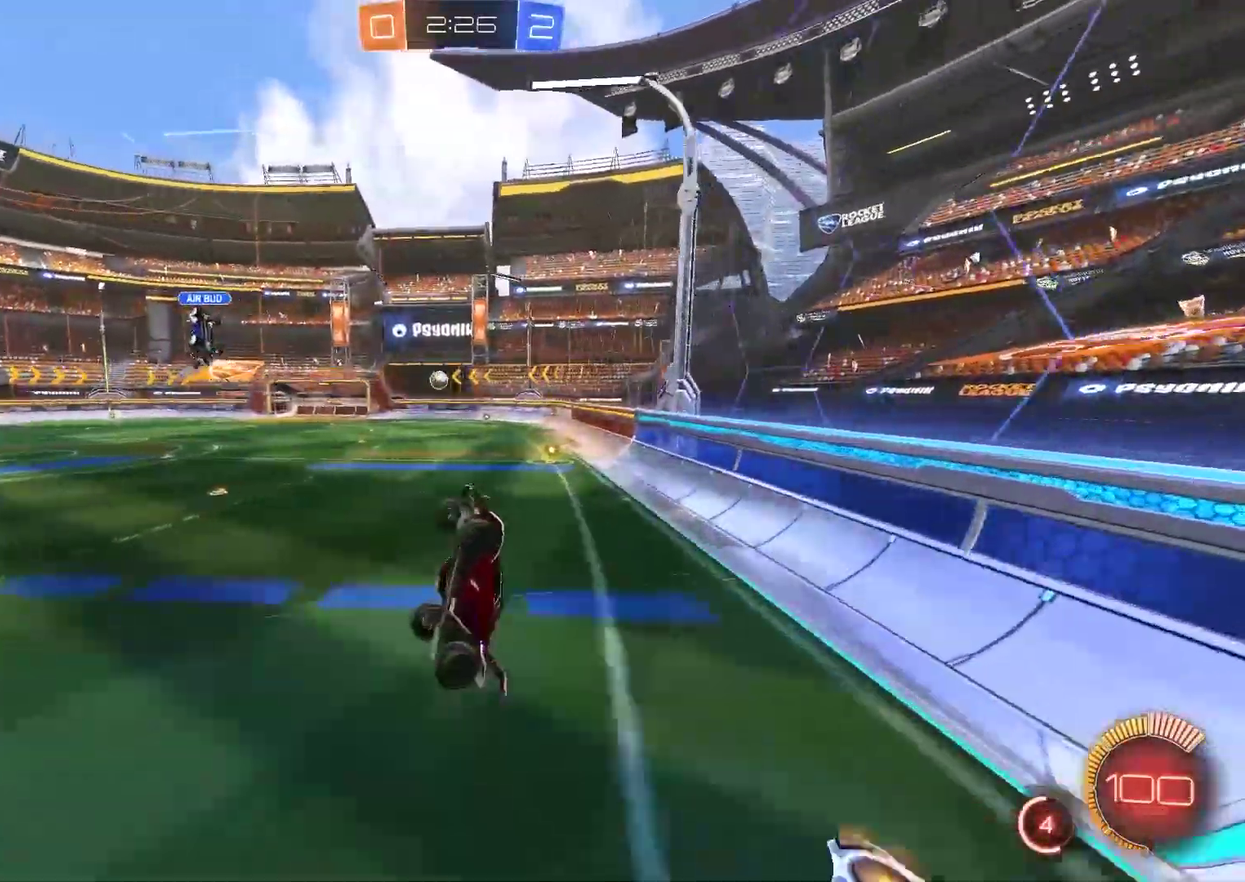
{"buttons": ["R2"], "left_stick": "center", "right_stick": "center", "events": []}
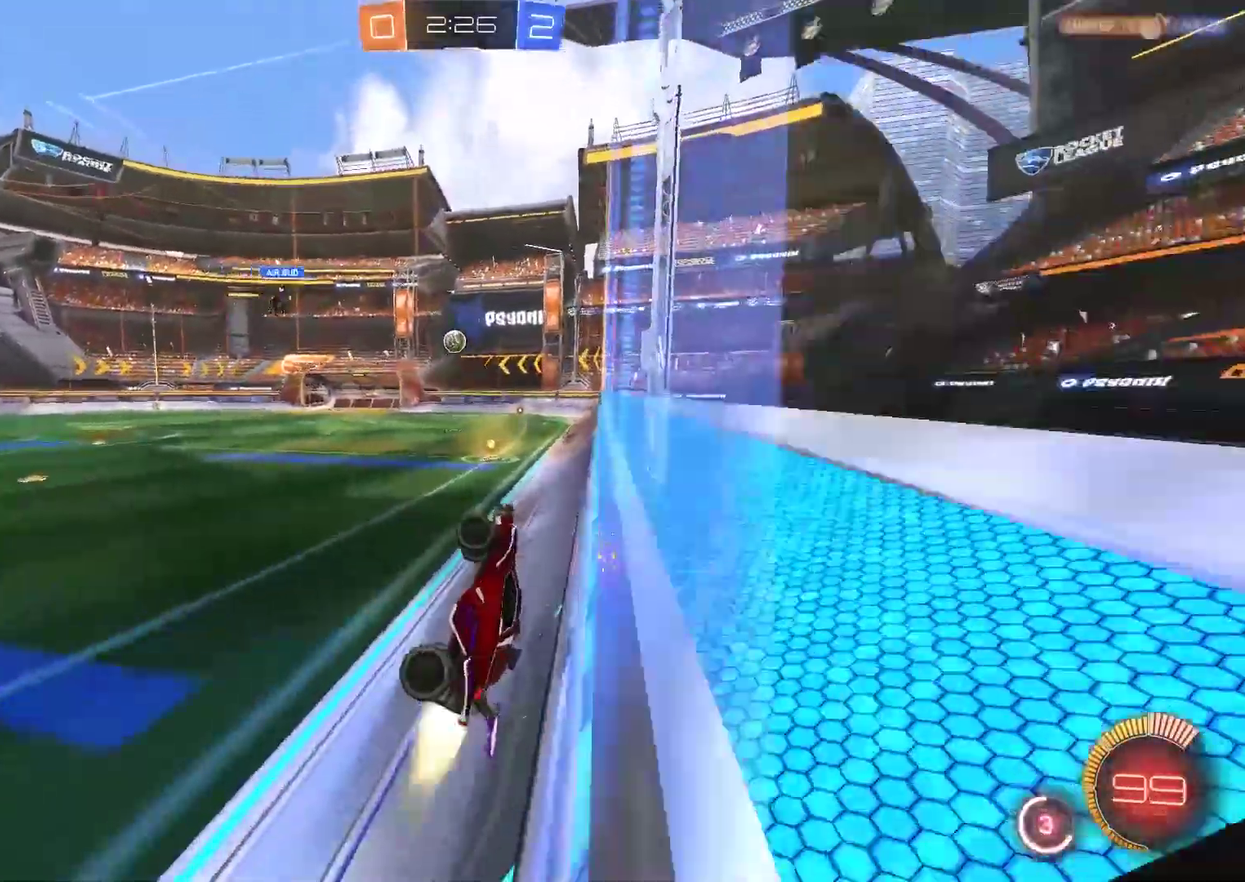
{"buttons": ["R2"], "left_stick": "down-right", "right_stick": "center", "events": [[33, "CIRCLE", "down"], [50, "left_stick", "down"], [117, "left_stick", "down-right"], [183, "left_stick", "down"], [250, "CIRCLE", "up"], [250, "left_stick", "down-right"]]}
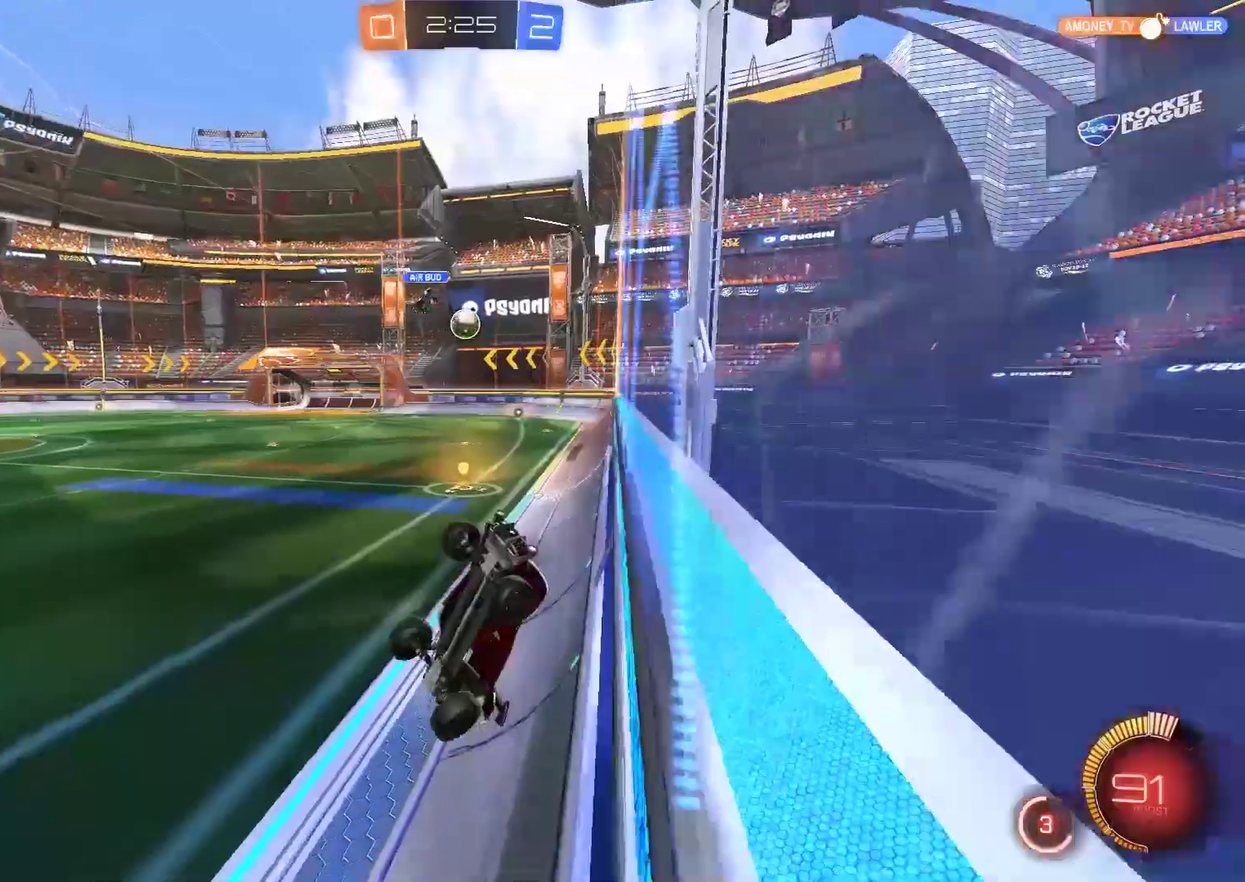
{"buttons": ["R2"], "left_stick": "down-right", "right_stick": "center", "events": [[150, "left_stick", "center"], [200, "left_stick", "down"], [383, "left_stick", "down-right"]]}
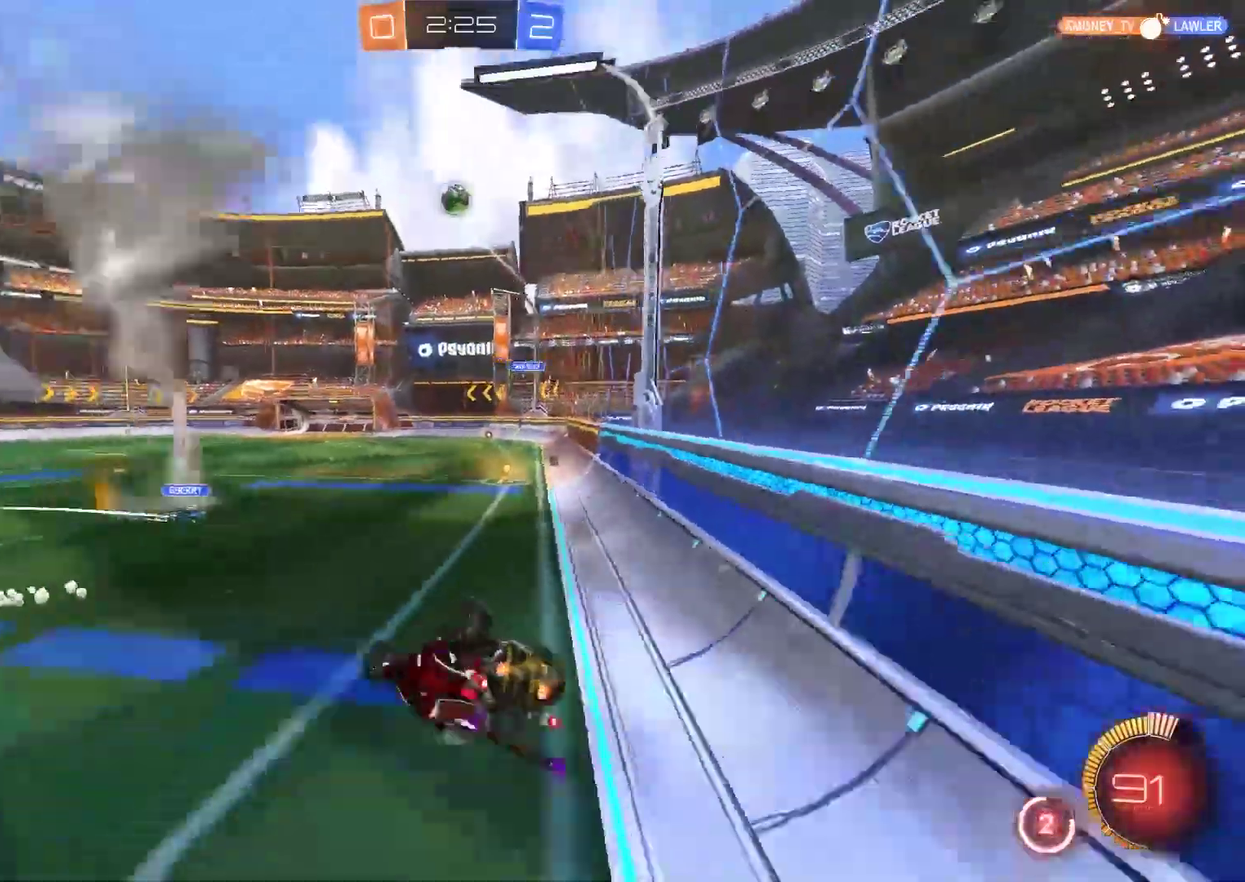
{"buttons": ["R2"], "left_stick": "right", "right_stick": "center", "events": [[17, "left_stick", "right"]]}
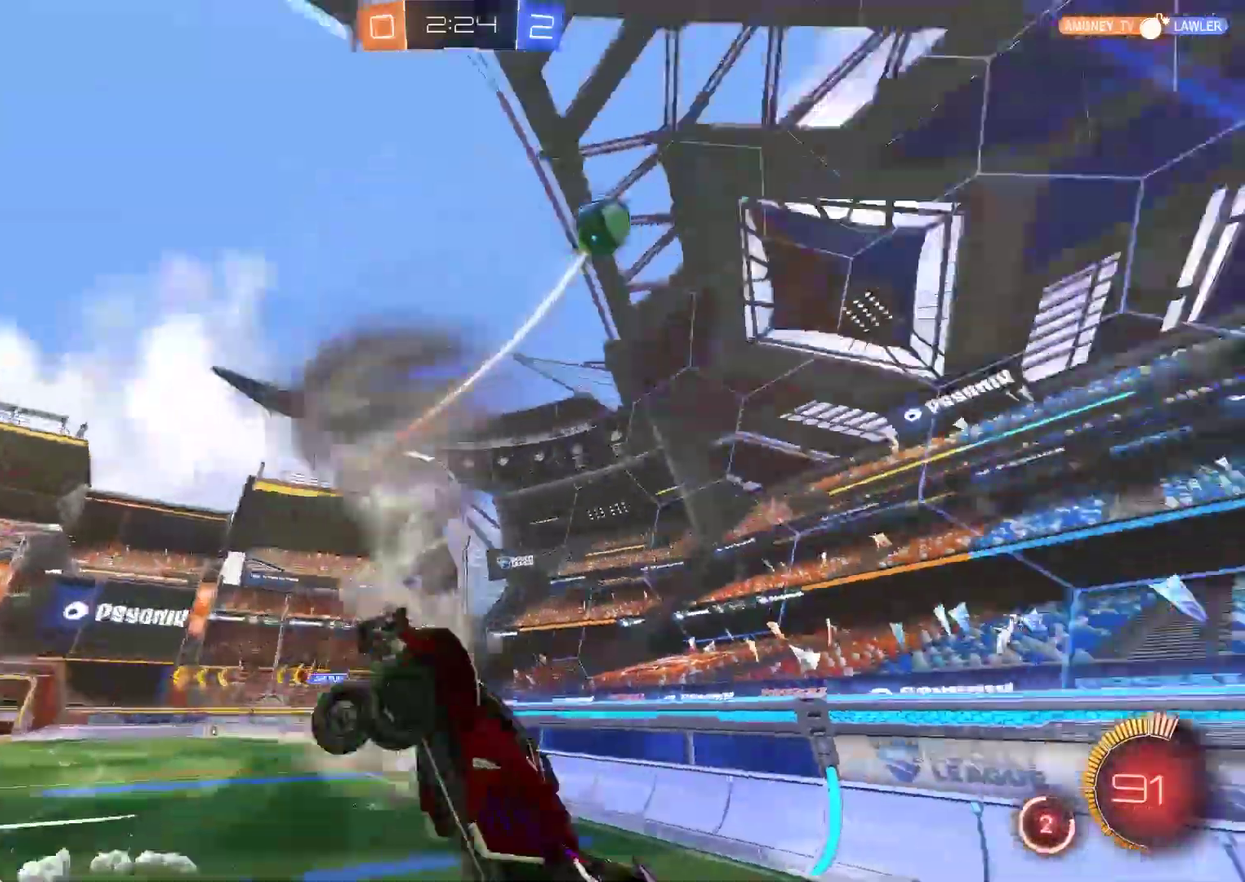
{"buttons": ["R2"], "left_stick": "center", "right_stick": "center", "events": [[33, "left_stick", "center"]]}
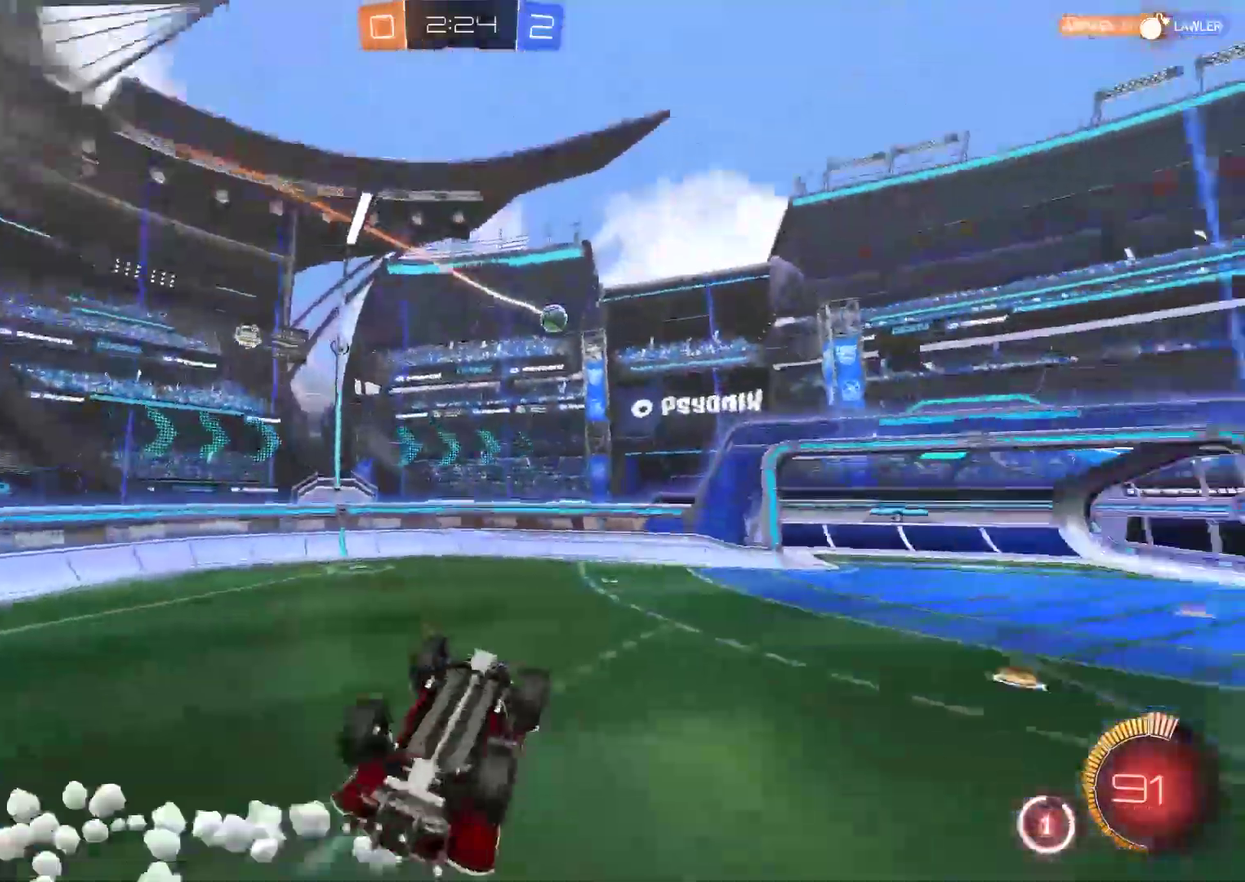
{"buttons": ["R2"], "left_stick": "center", "right_stick": "center", "events": []}
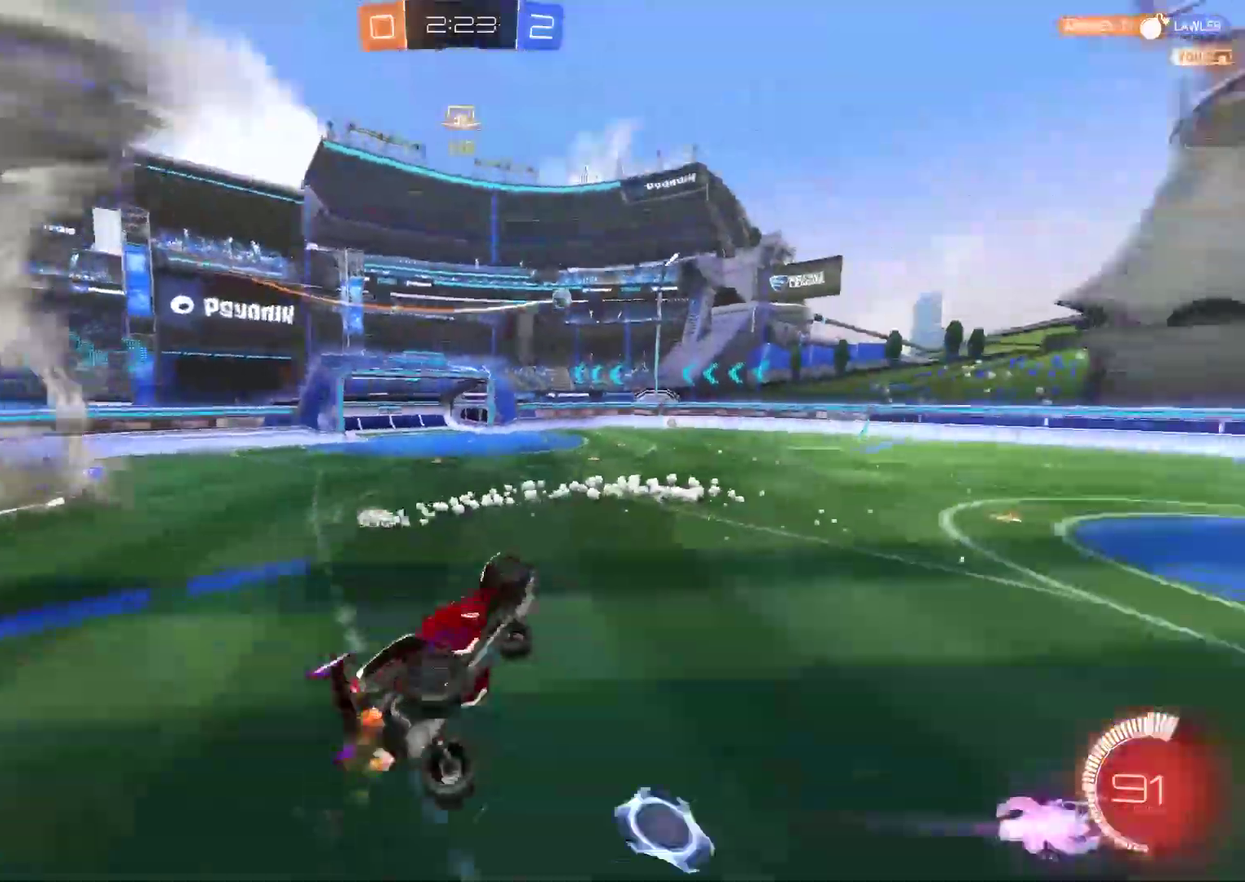
{"buttons": ["R2"], "left_stick": "center", "right_stick": "center", "events": []}
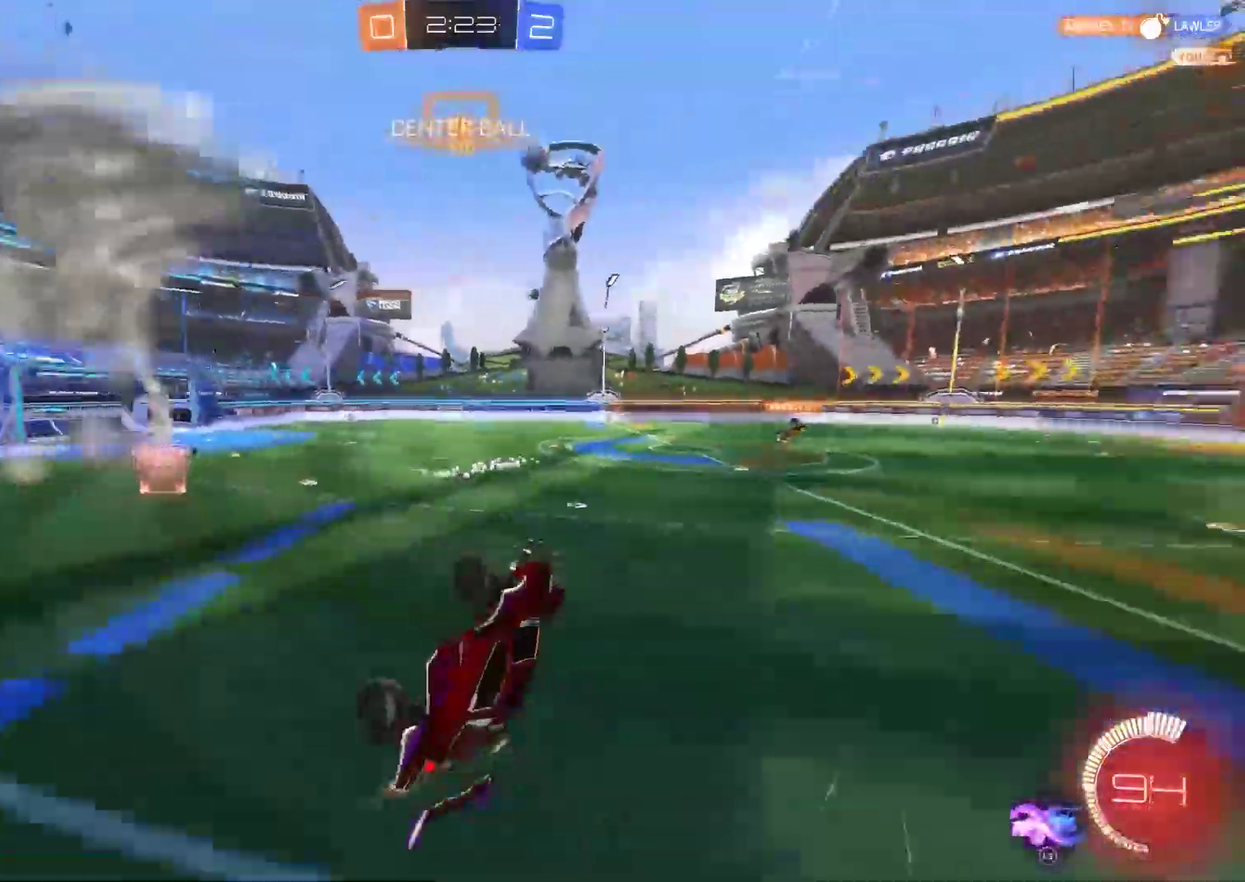
{"buttons": ["R2"], "left_stick": "center", "right_stick": "center", "events": []}
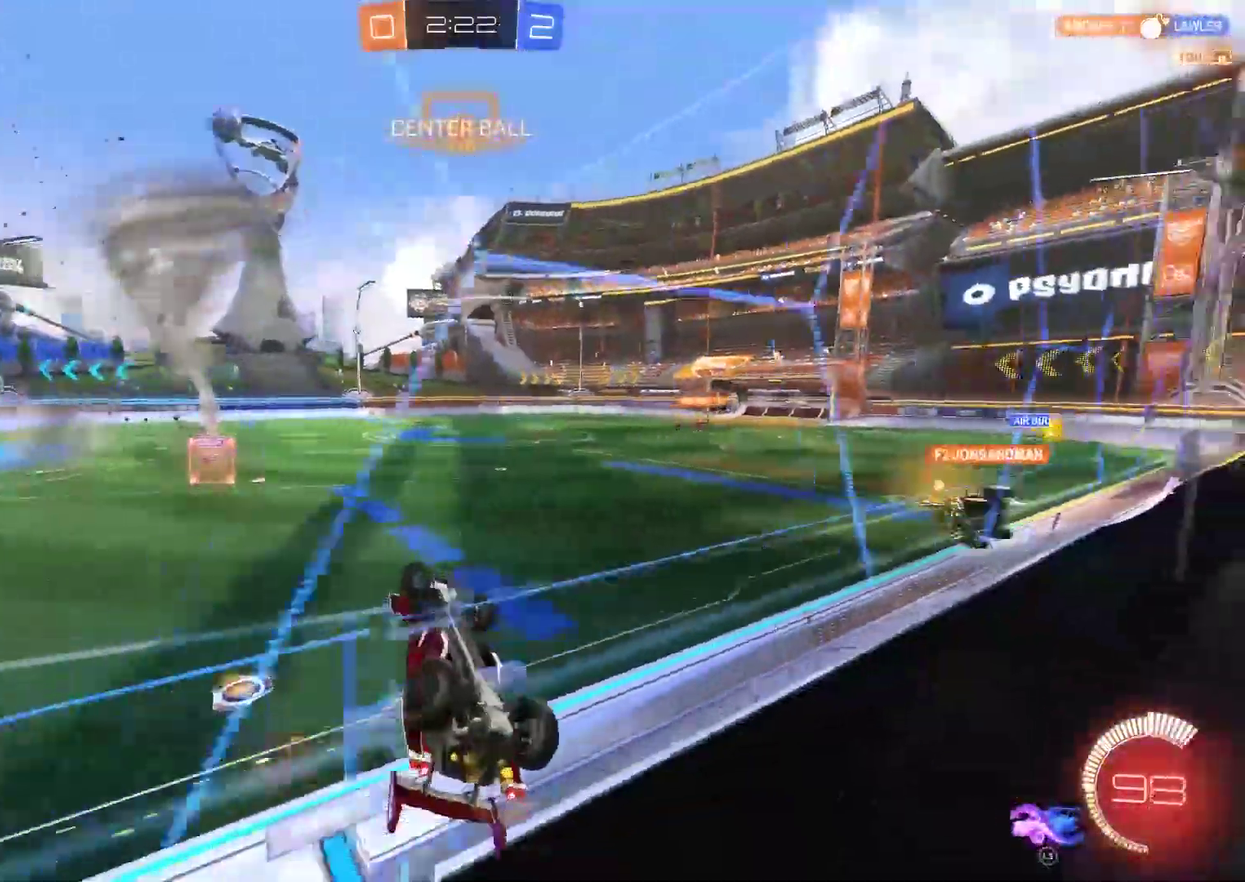
{"buttons": ["R2"], "left_stick": "up-left", "right_stick": "center"}
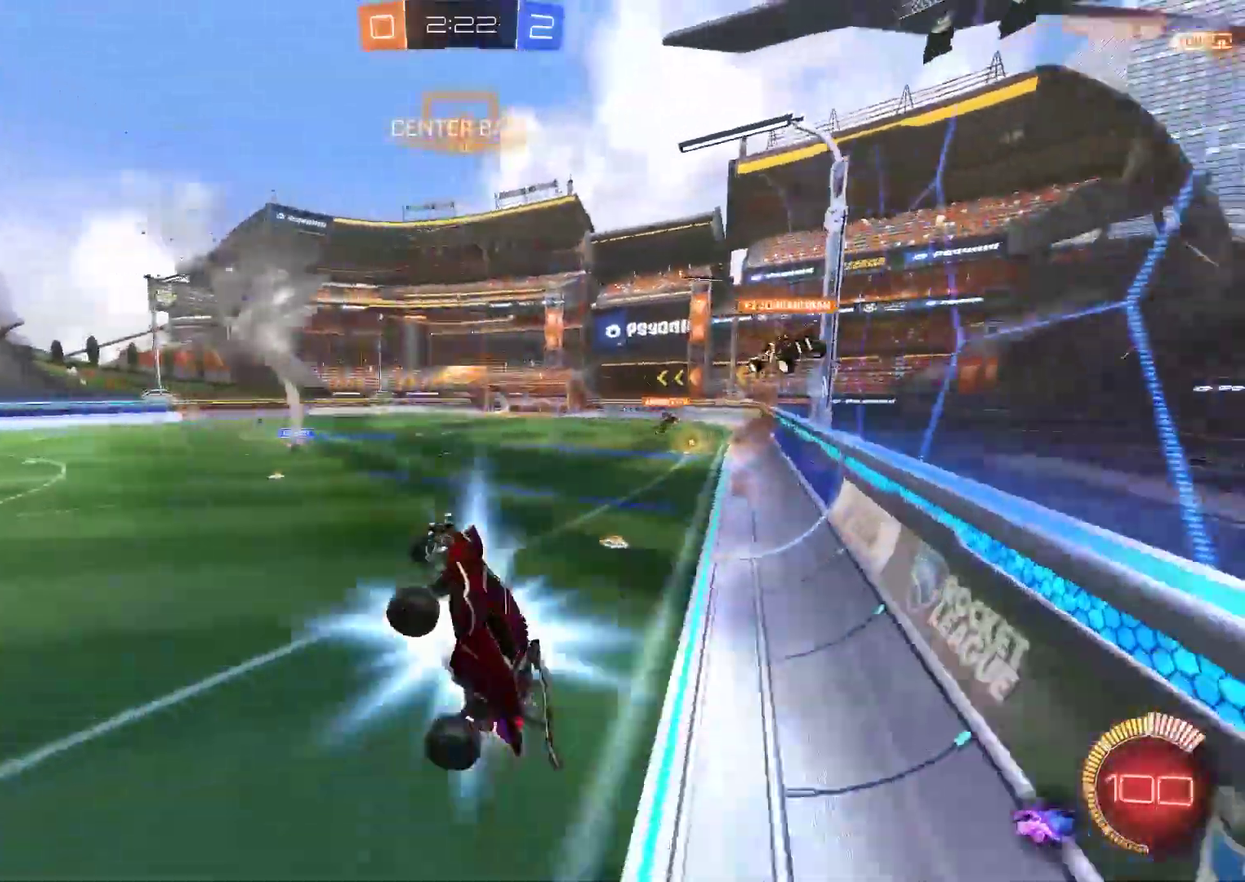
{"buttons": ["R2"], "left_stick": "center", "right_stick": "center", "events": [[17, "left_stick", "center"]]}